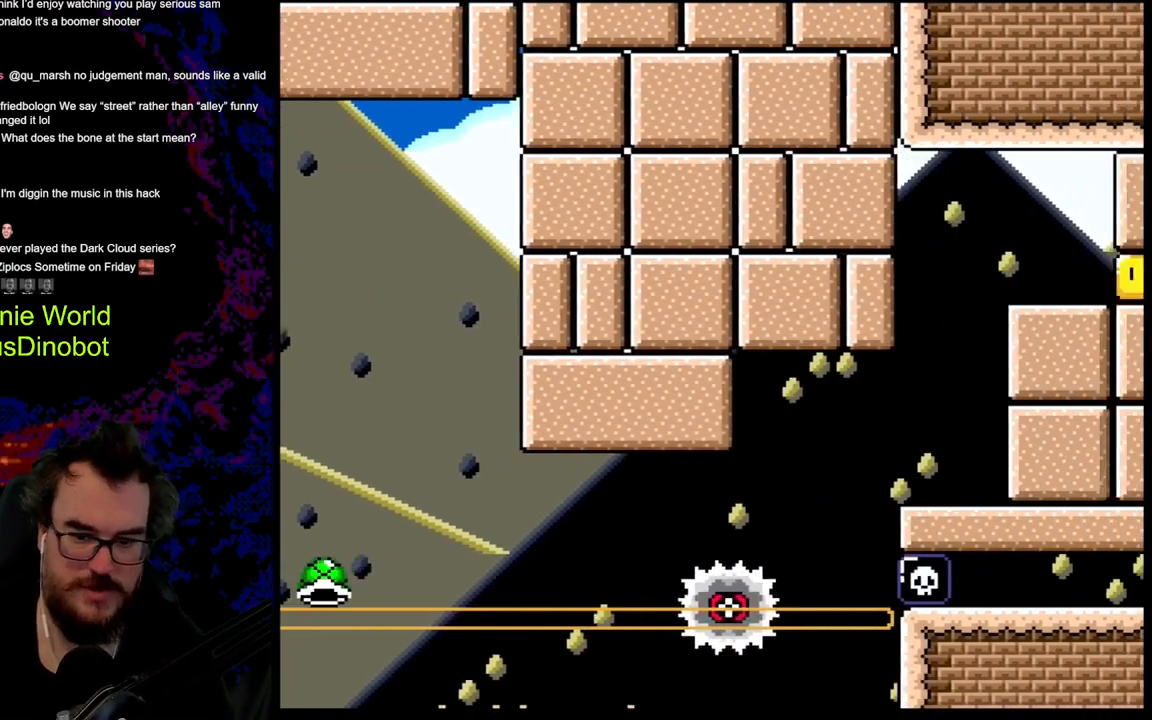
Gameplay with a controller (Nintendo layout); each line is a JSON object with the inputs held at the frame after it. "events" lists button and stick changes between this image and that frame as [ms after this image, input, new state], when the widget could be followed in between. Not read: L3 R3.
{"buttons": [], "events": [[17, "X", "up"], [83, "DPAD_RIGHT", "up"]]}
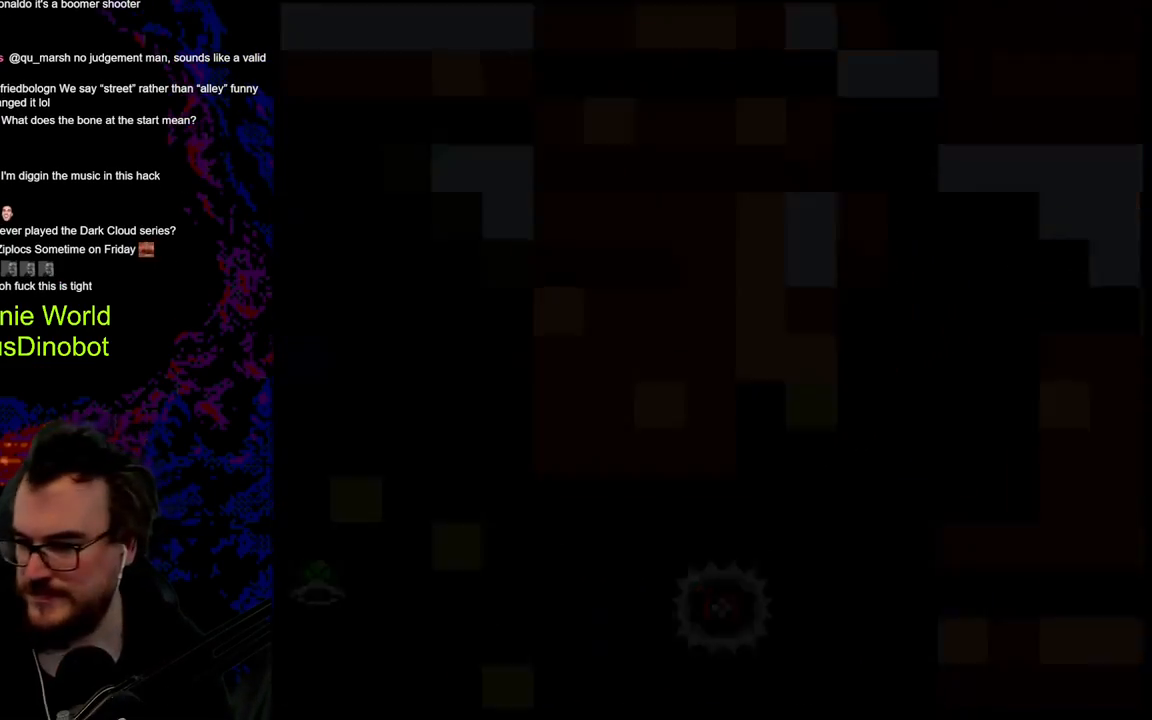
{"buttons": [], "events": []}
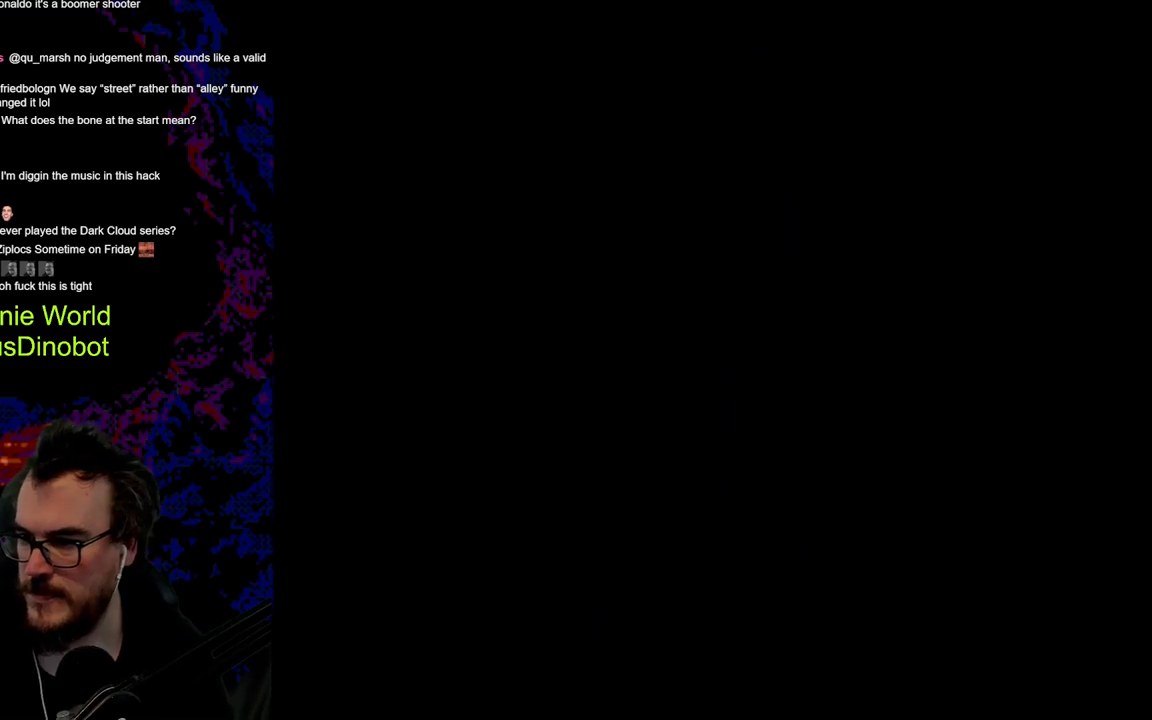
{"buttons": ["X", "DPAD_LEFT"], "events": [[233, "A", "down"], [233, "DPAD_RIGHT", "down"], [233, "X", "down"], [433, "DPAD_DOWN", "down"], [450, "DPAD_LEFT", "down"], [450, "DPAD_RIGHT", "up"], [467, "DPAD_DOWN", "up"], [500, "A", "up"]]}
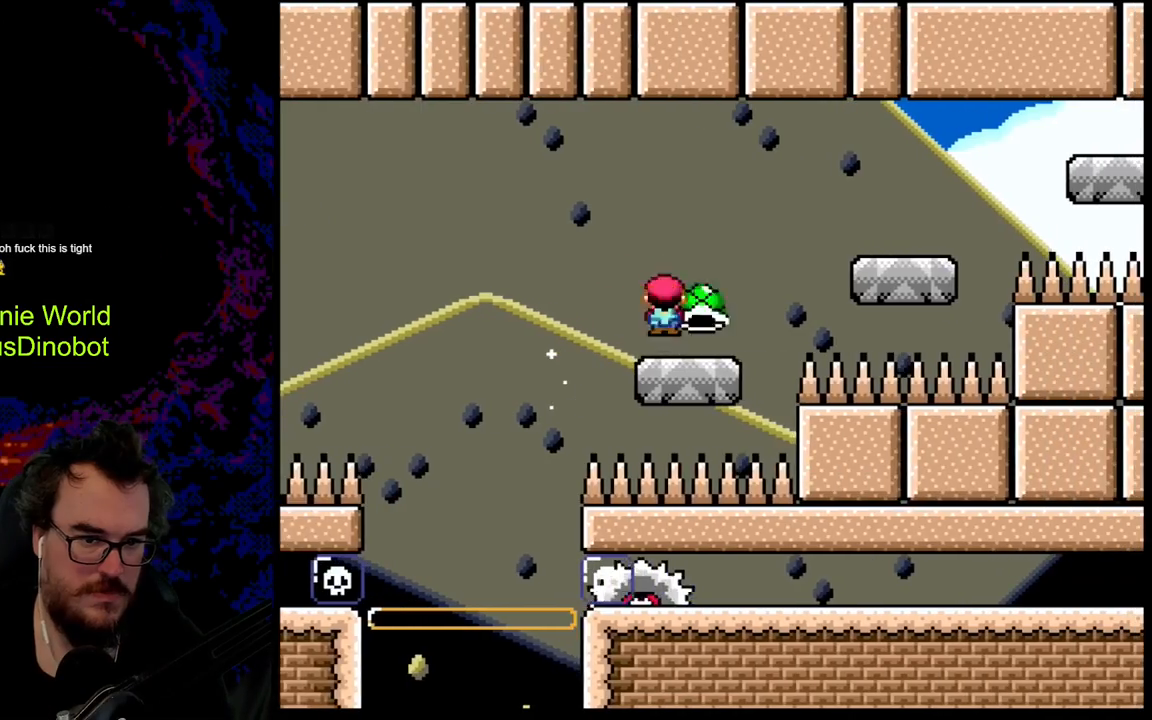
{"buttons": ["X", "DPAD_RIGHT"], "events": [[83, "DPAD_LEFT", "up"], [83, "DPAD_RIGHT", "down"], [250, "A", "down"], [417, "A", "up"]]}
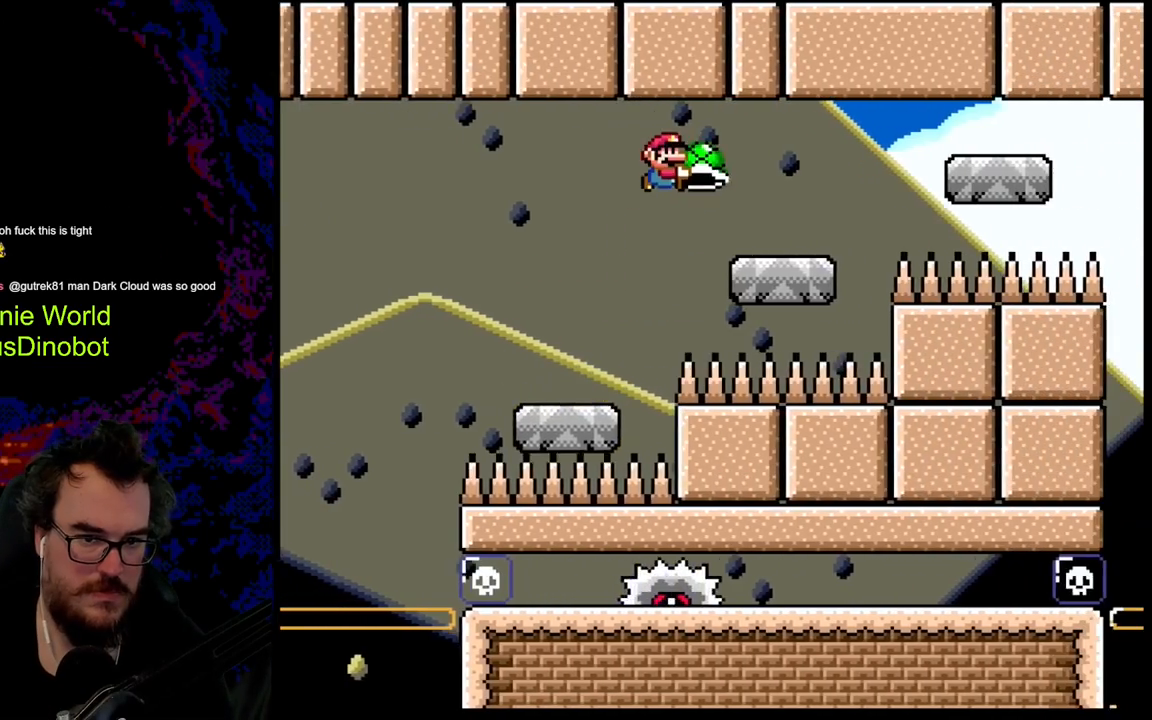
{"buttons": ["A", "X", "DPAD_RIGHT"], "events": [[367, "A", "down"]]}
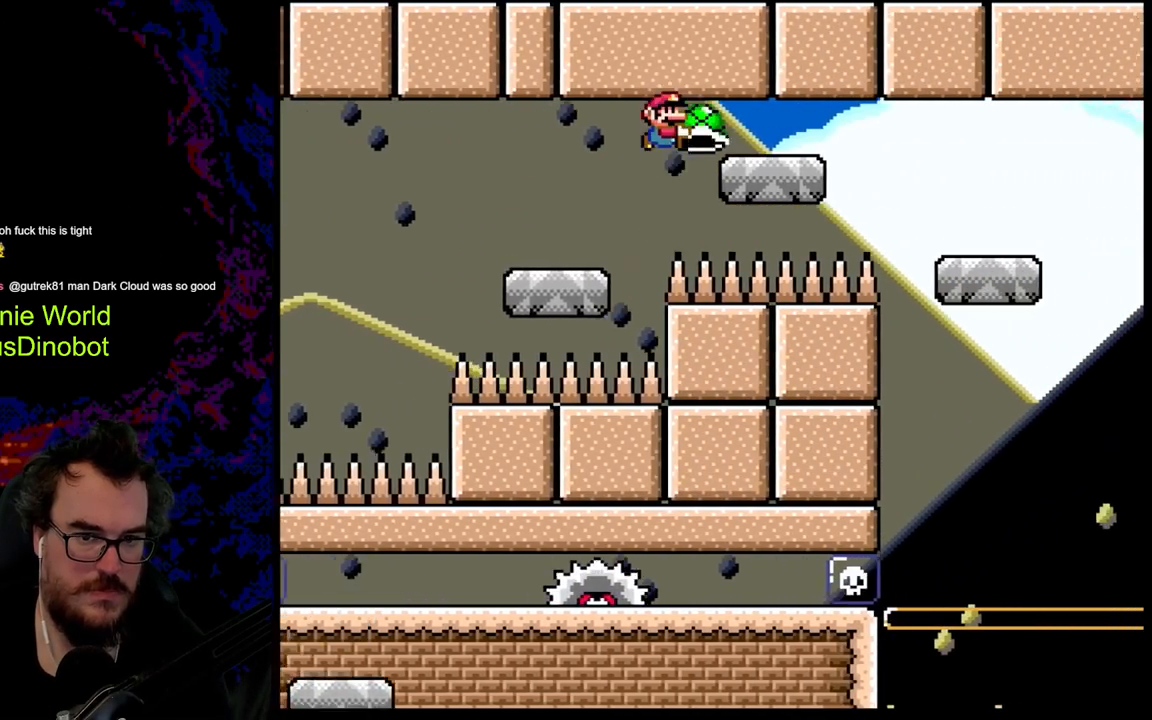
{"buttons": ["A", "X", "DPAD_RIGHT"], "events": [[183, "A", "up"], [317, "A", "down"]]}
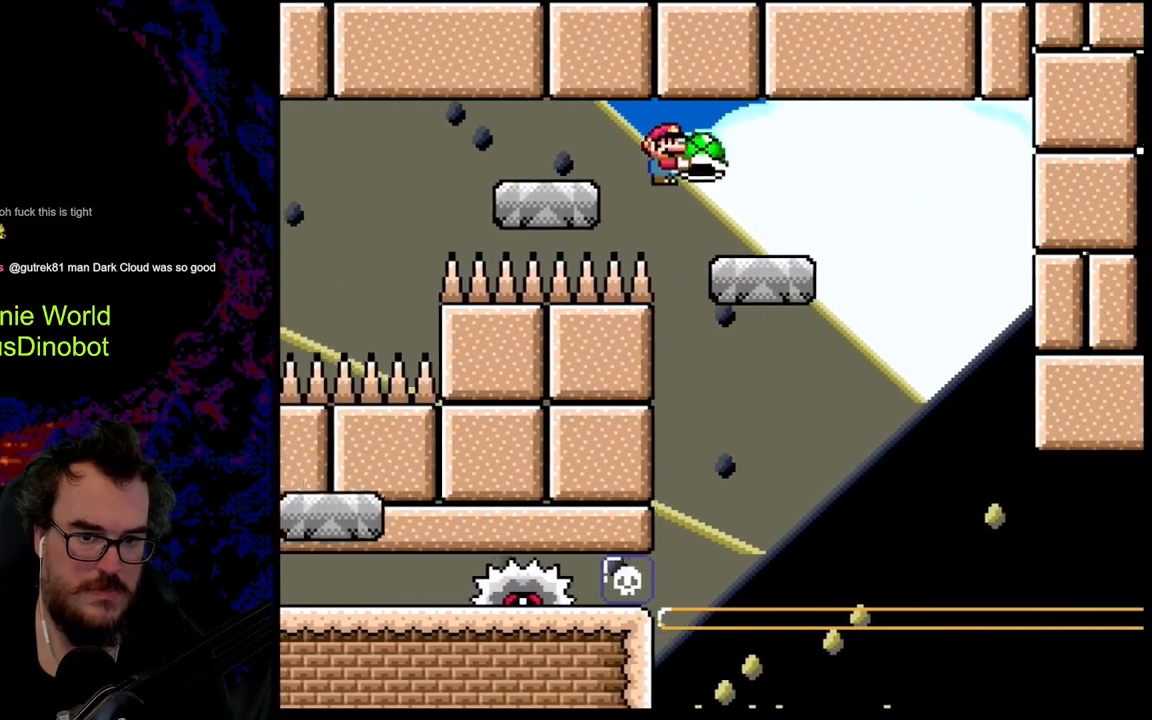
{"buttons": ["DPAD_UP", "DPAD_LEFT"]}
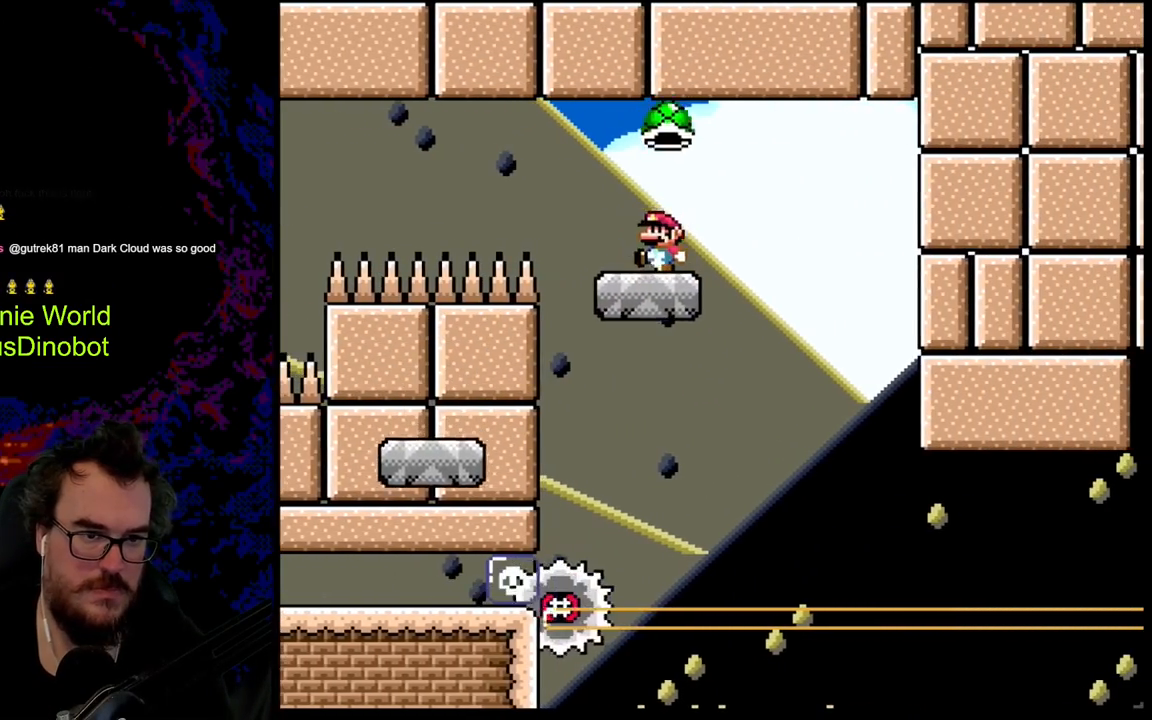
{"buttons": ["A", "X", "DPAD_UP", "DPAD_LEFT"], "events": [[83, "DPAD_LEFT", "up"], [83, "DPAD_RIGHT", "down"], [83, "DPAD_UP", "up"], [83, "X", "down"], [100, "A", "down"], [467, "DPAD_UP", "down"], [500, "DPAD_LEFT", "down"], [500, "DPAD_RIGHT", "up"]]}
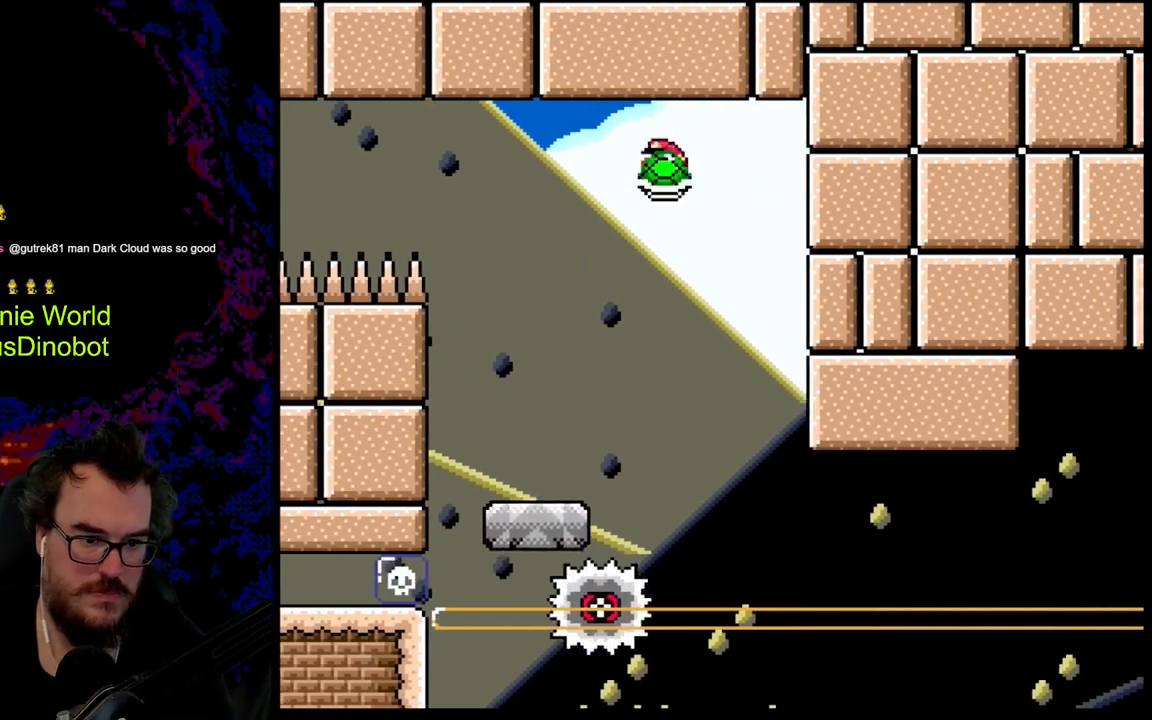
{"buttons": ["X"], "events": [[33, "DPAD_UP", "up"], [133, "A", "up"], [133, "DPAD_LEFT", "up"], [183, "DPAD_RIGHT", "down"], [483, "DPAD_RIGHT", "up"]]}
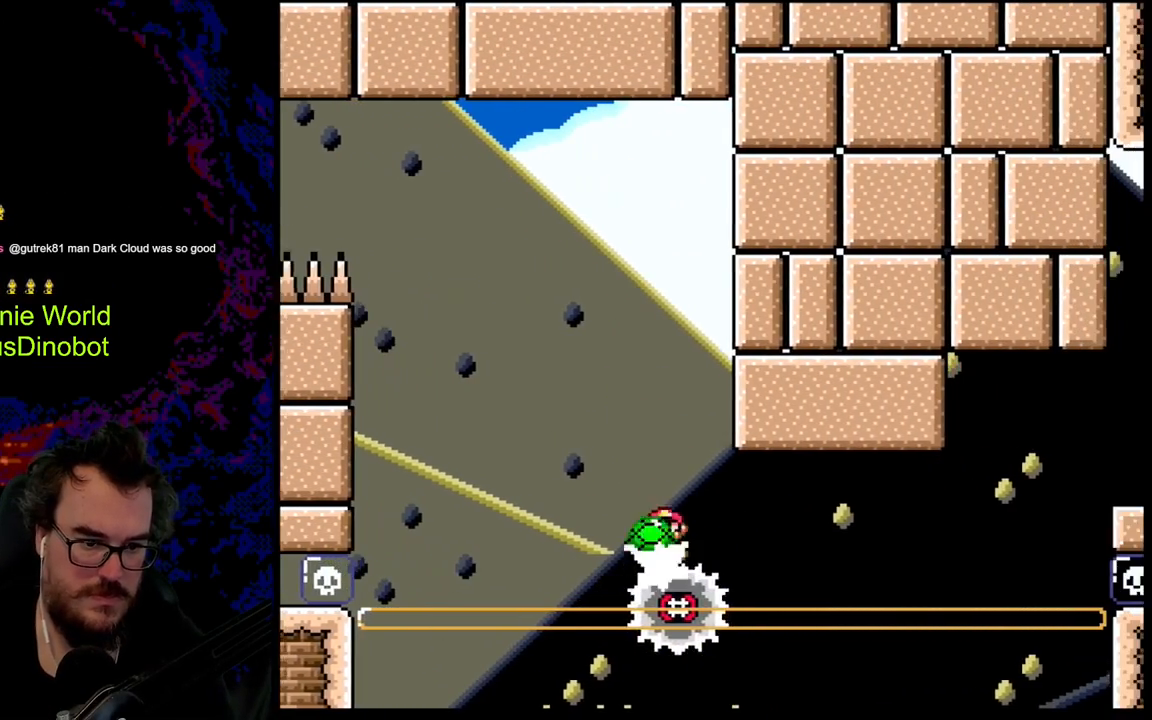
{"buttons": ["X"], "events": []}
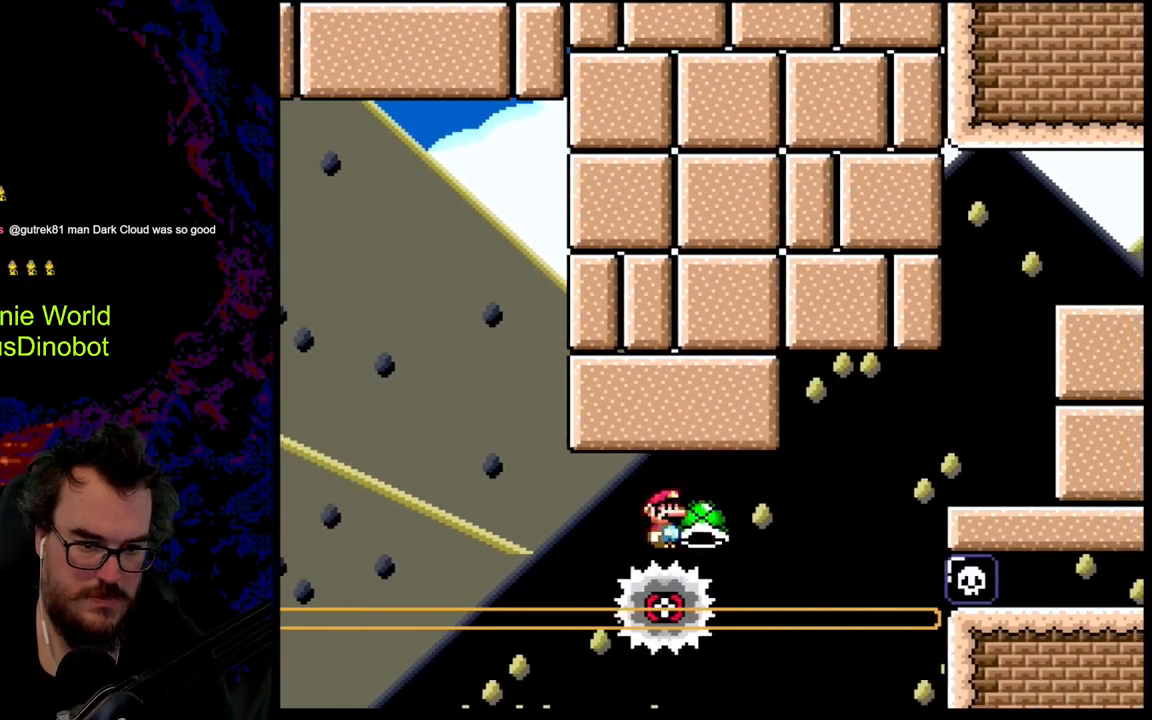
{"buttons": ["X"], "events": []}
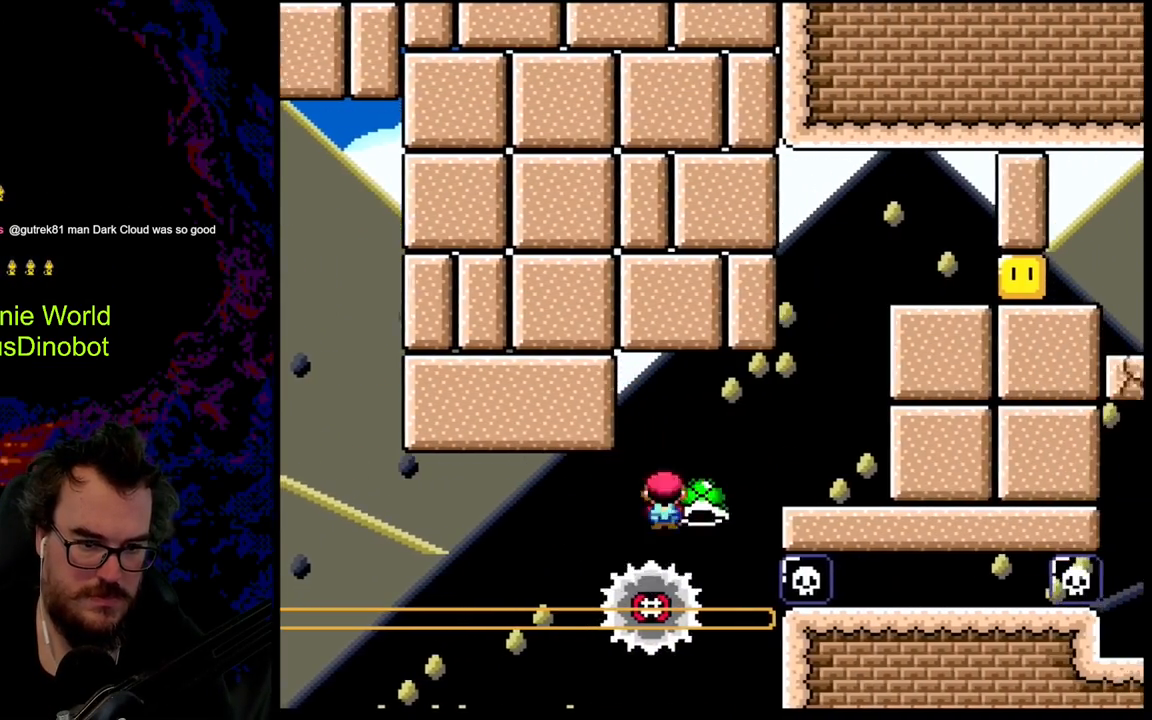
{"buttons": ["X", "DPAD_RIGHT"], "events": [[83, "A", "down"], [233, "A", "up"], [350, "DPAD_RIGHT", "down"]]}
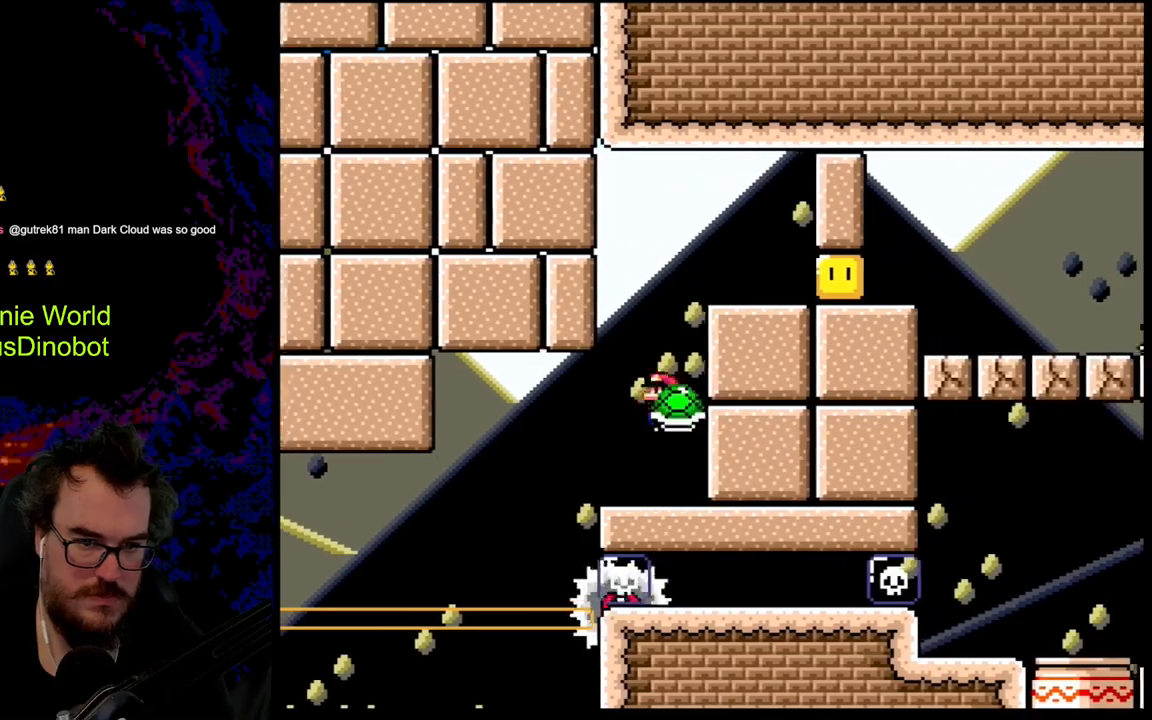
{"buttons": ["X", "DPAD_RIGHT"], "events": [[167, "A", "down"], [500, "A", "up"]]}
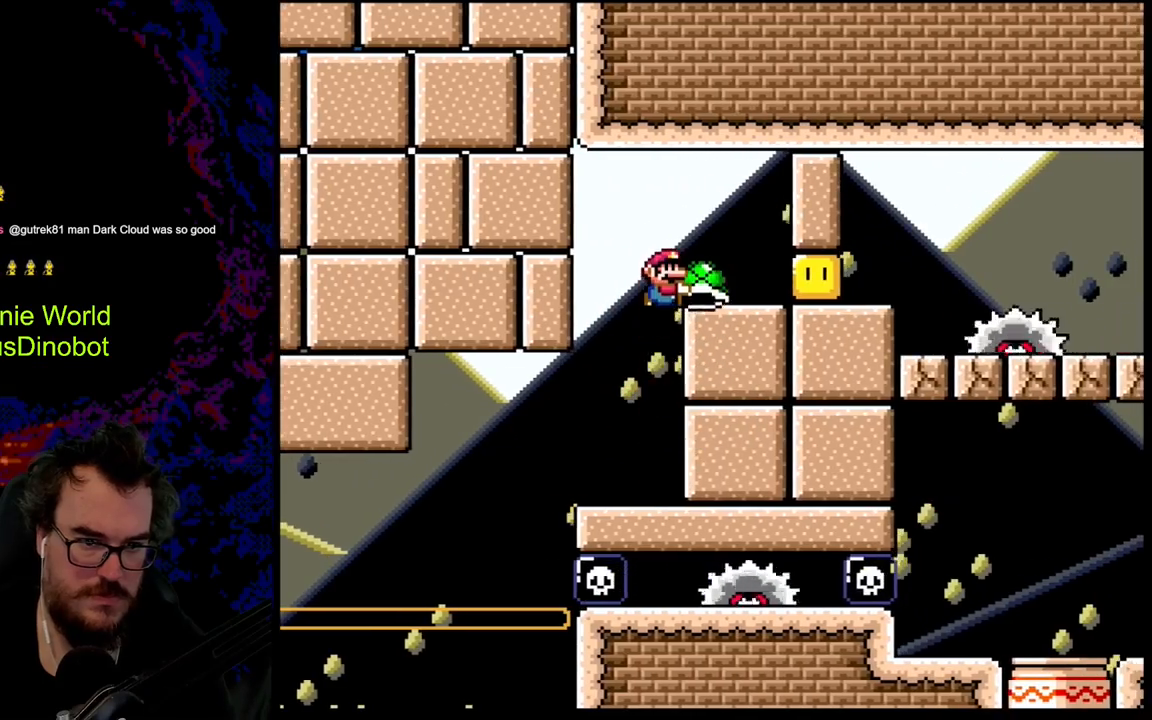
{"buttons": ["X", "DPAD_RIGHT"], "events": [[250, "X", "up"], [333, "X", "down"]]}
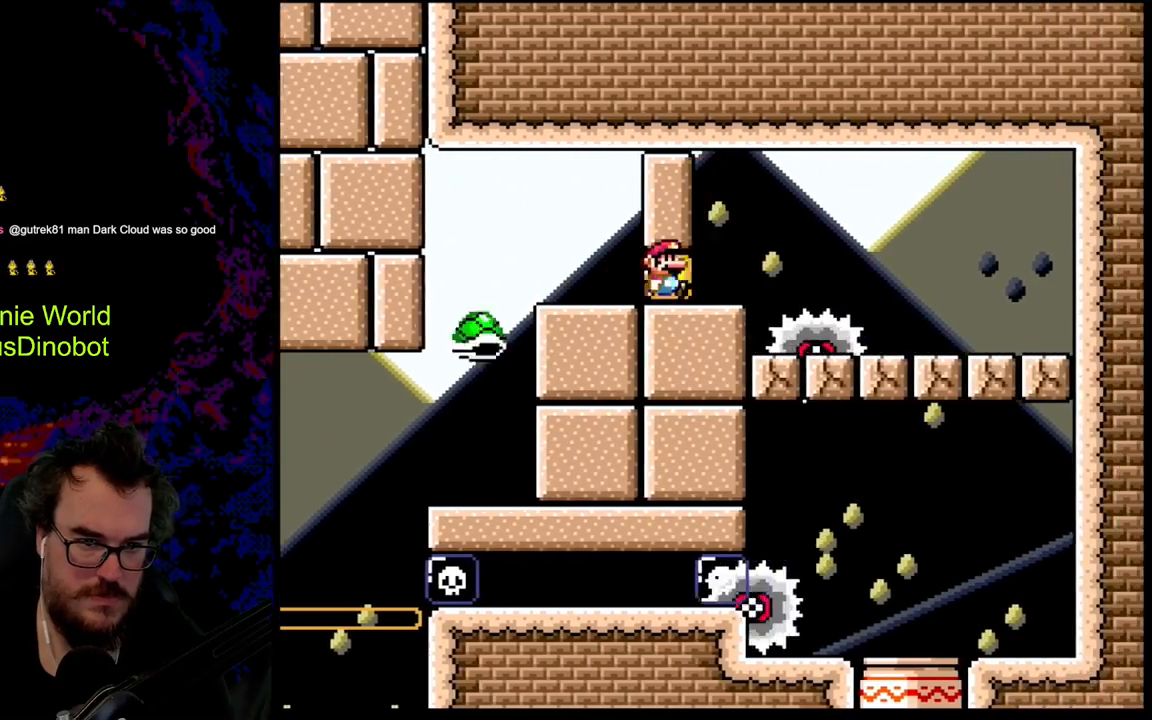
{"buttons": ["A", "X", "DPAD_RIGHT"], "events": [[417, "A", "down"]]}
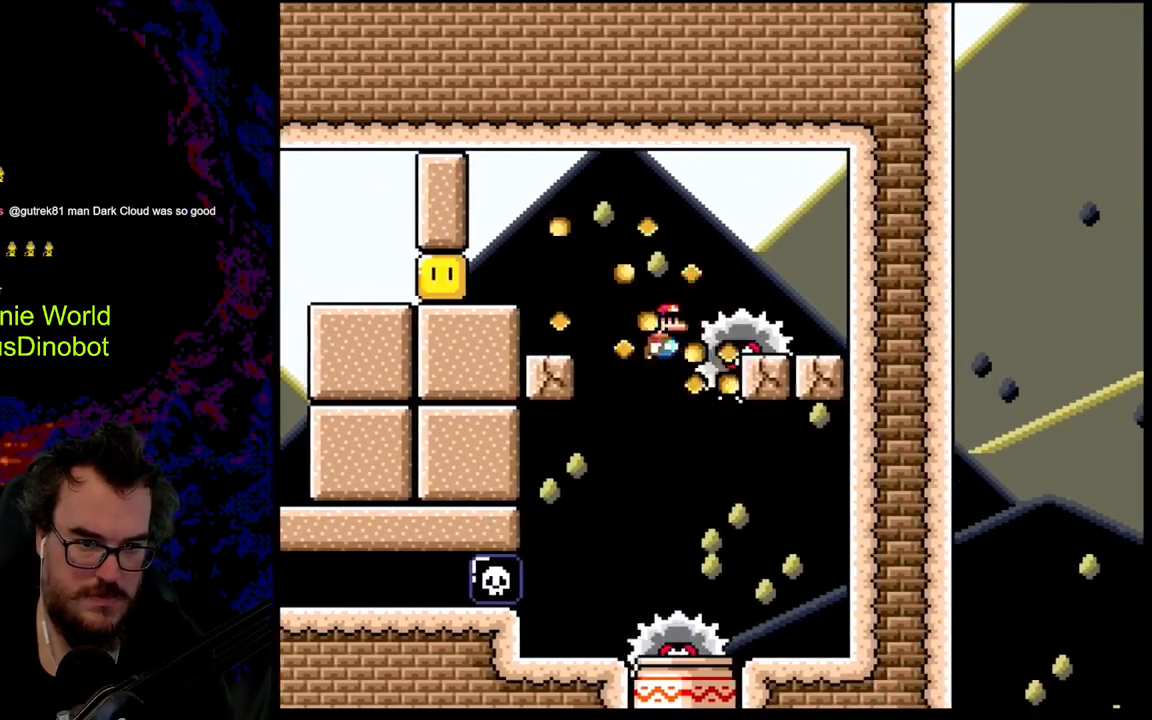
{"buttons": ["A", "X", "DPAD_RIGHT"], "events": [[67, "A", "up"], [167, "A", "down"]]}
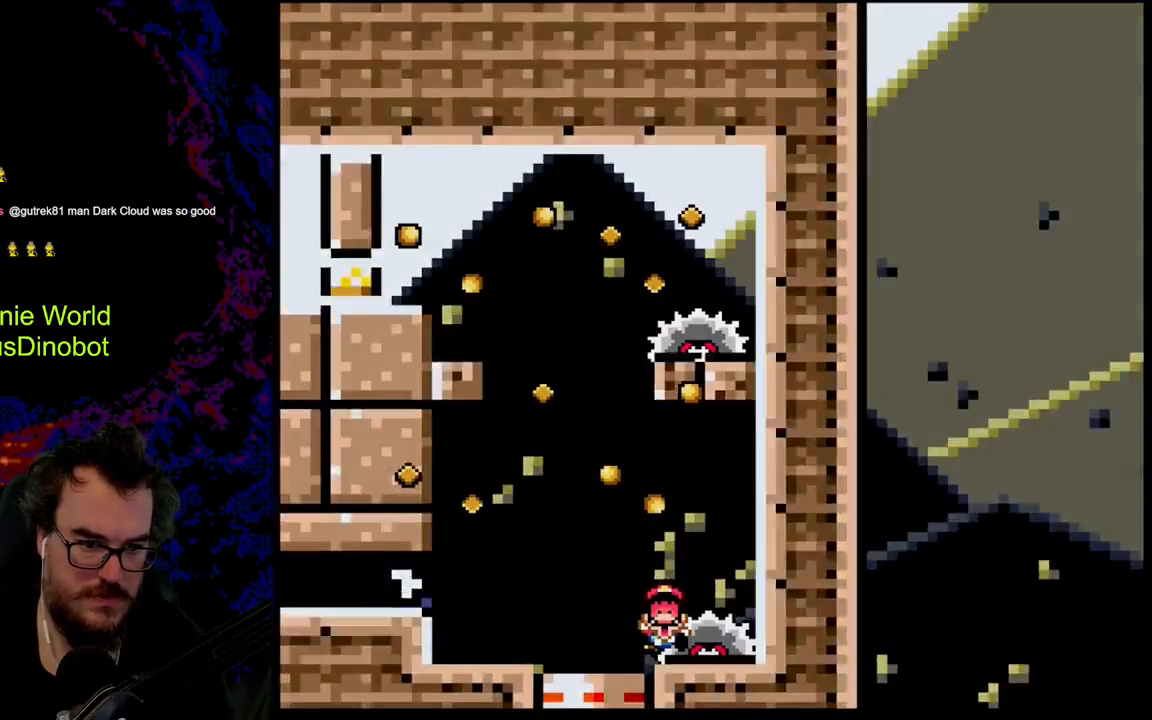
{"buttons": ["X"], "events": [[167, "A", "up"], [333, "DPAD_RIGHT", "up"]]}
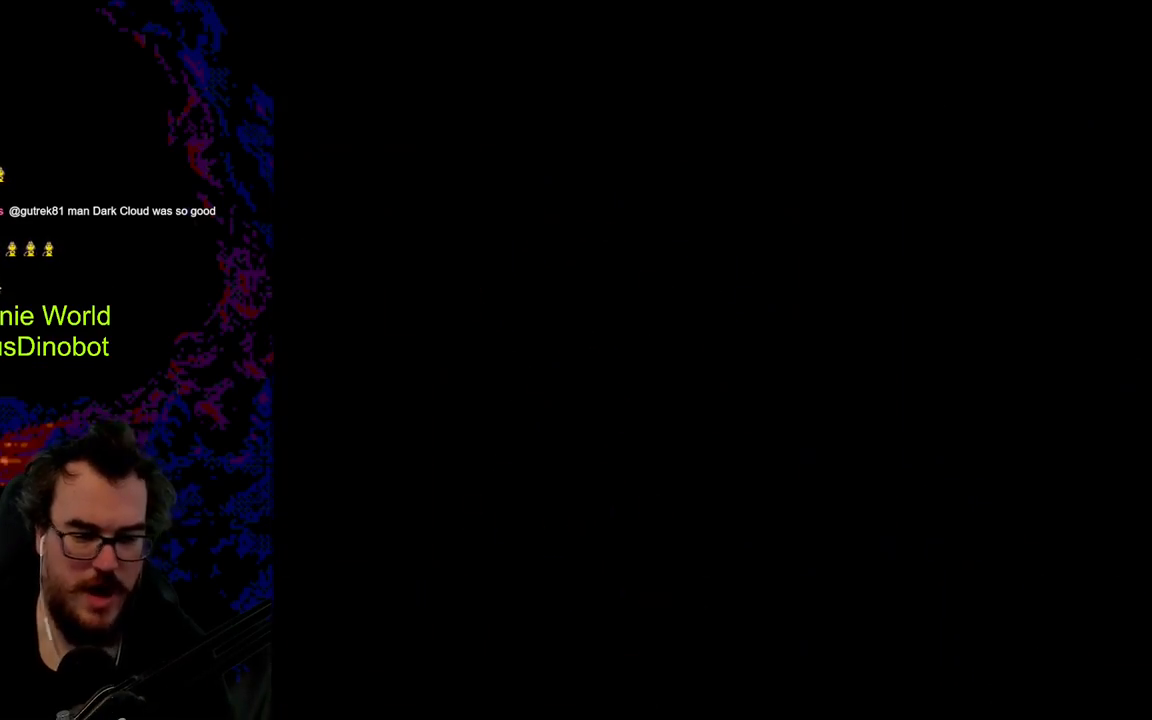
{"buttons": [], "events": [[83, "X", "up"]]}
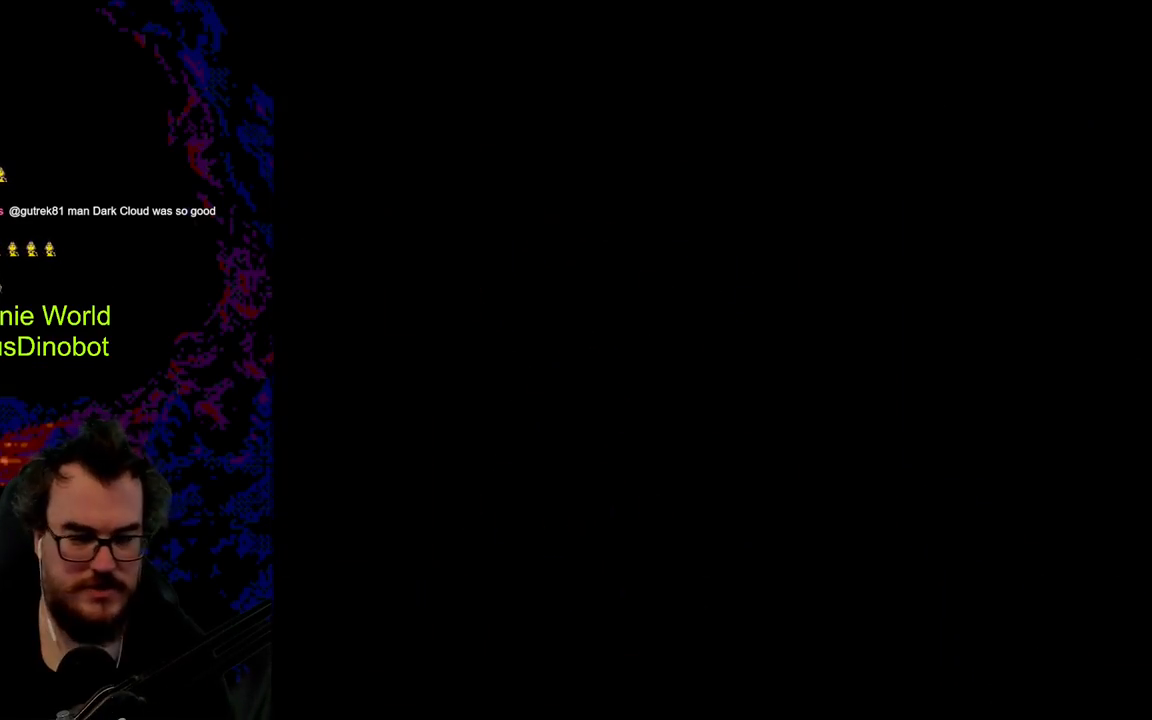
{"buttons": [], "events": []}
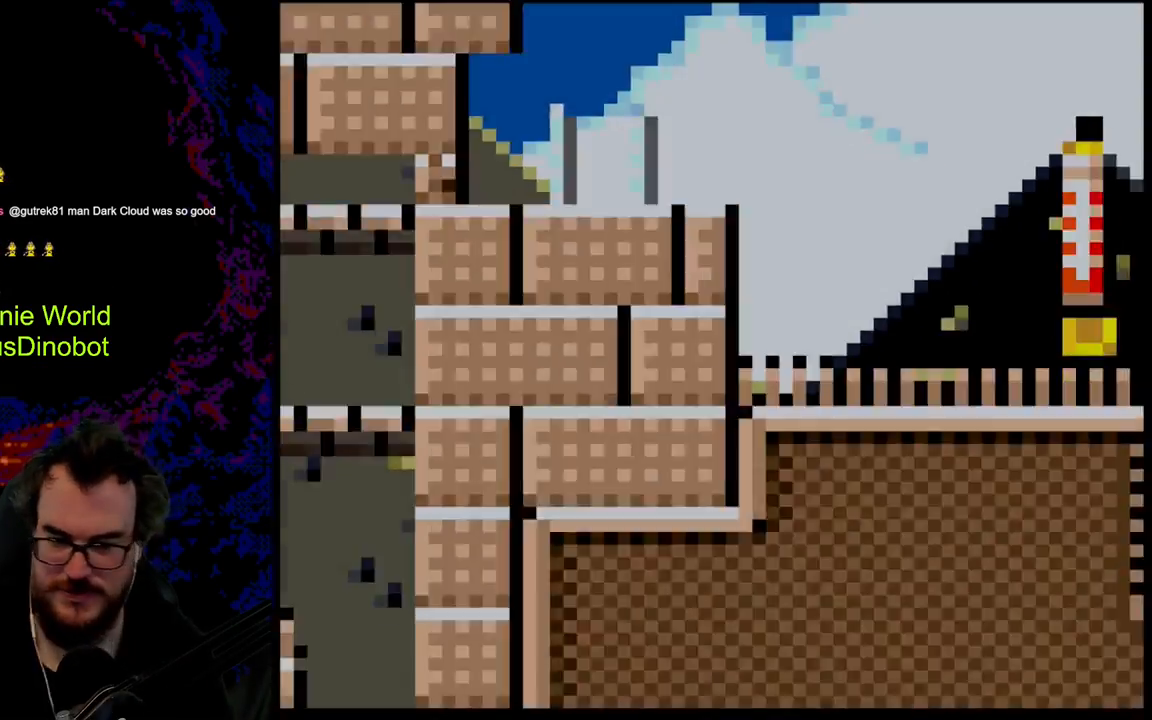
{"buttons": ["X"], "events": [[483, "X", "down"]]}
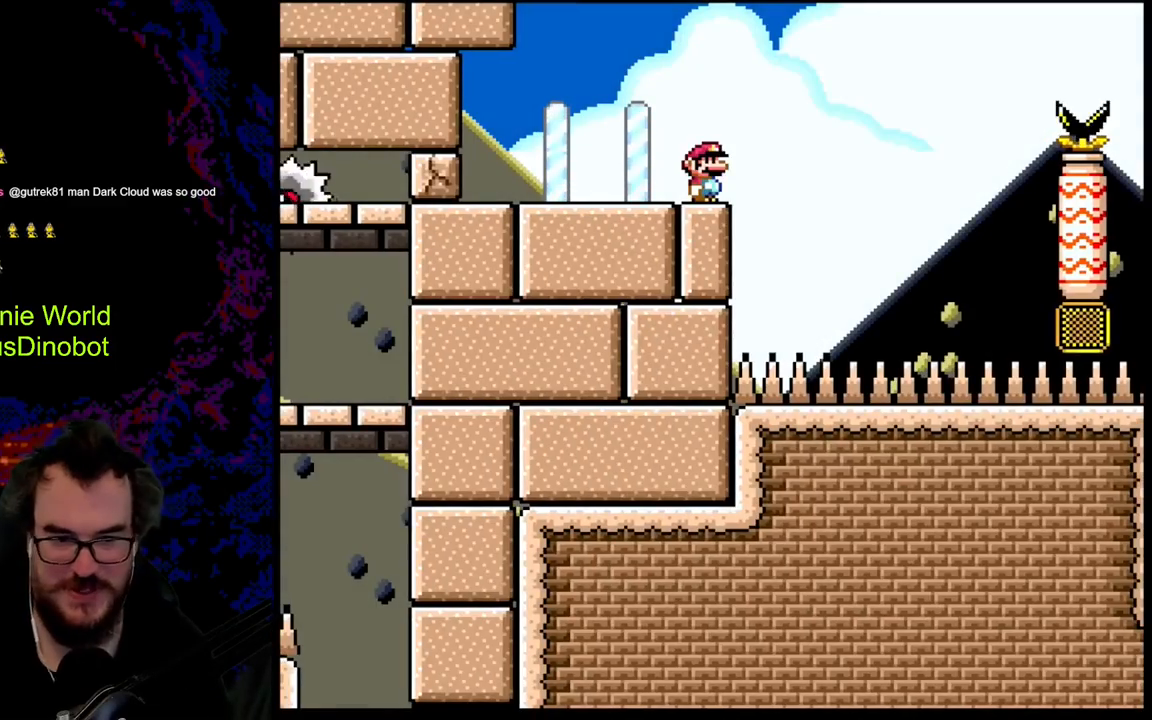
{"buttons": ["X"], "events": [[100, "X", "up"], [167, "X", "down"]]}
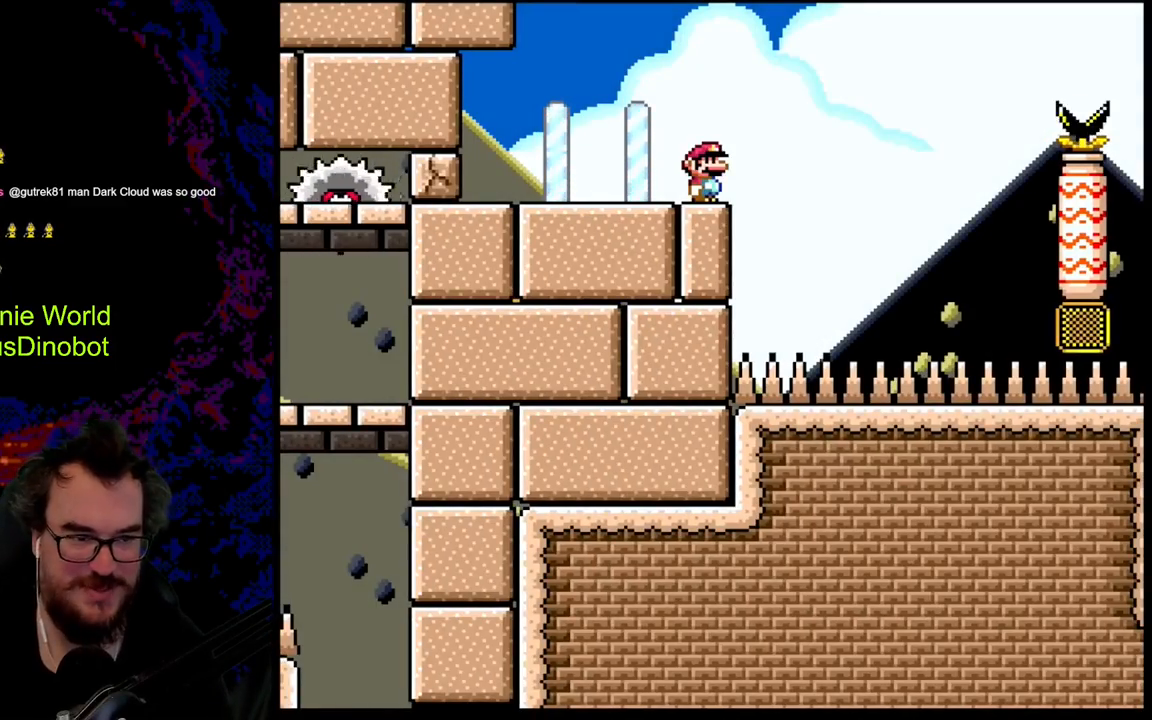
{"buttons": ["X", "DPAD_LEFT"], "events": [[150, "DPAD_LEFT", "down"]]}
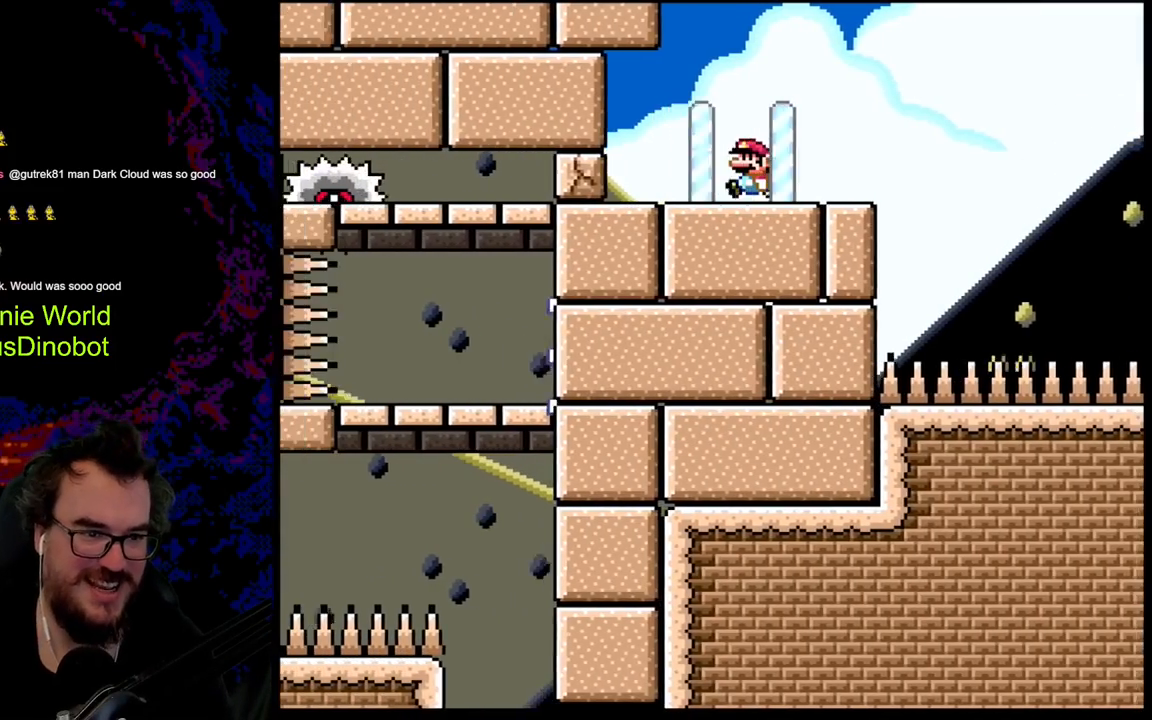
{"buttons": ["X", "DPAD_RIGHT"], "events": [[333, "DPAD_LEFT", "up"], [350, "DPAD_RIGHT", "down"]]}
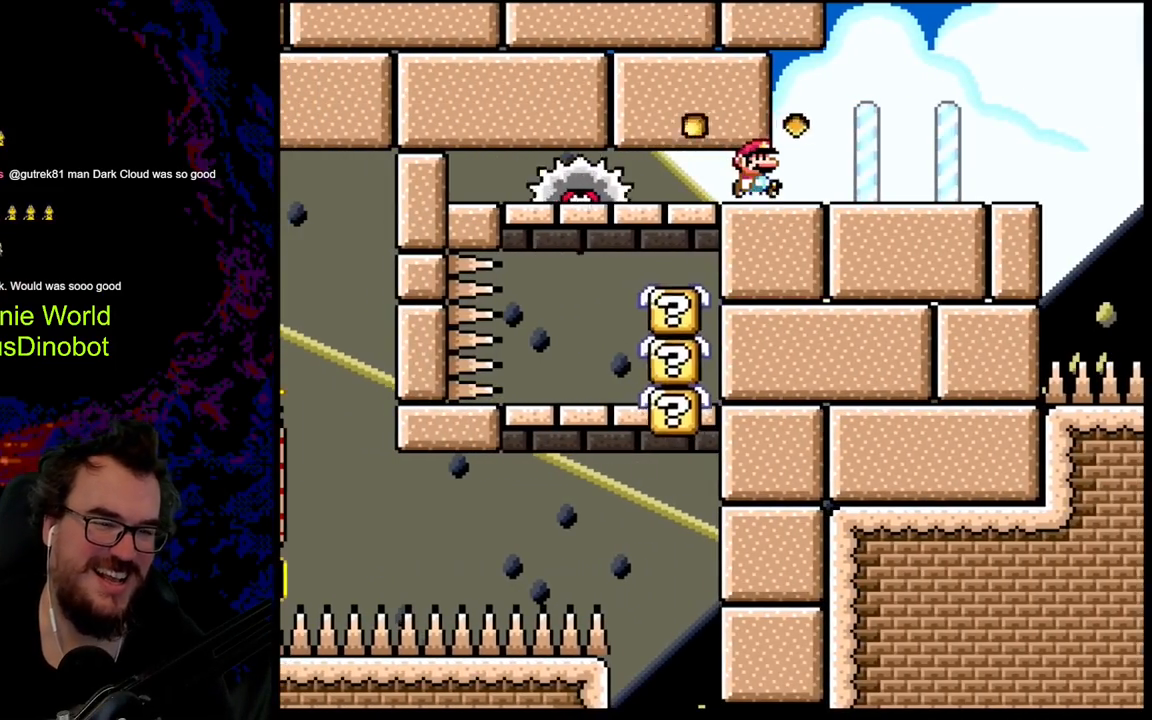
{"buttons": ["X", "DPAD_RIGHT"], "events": []}
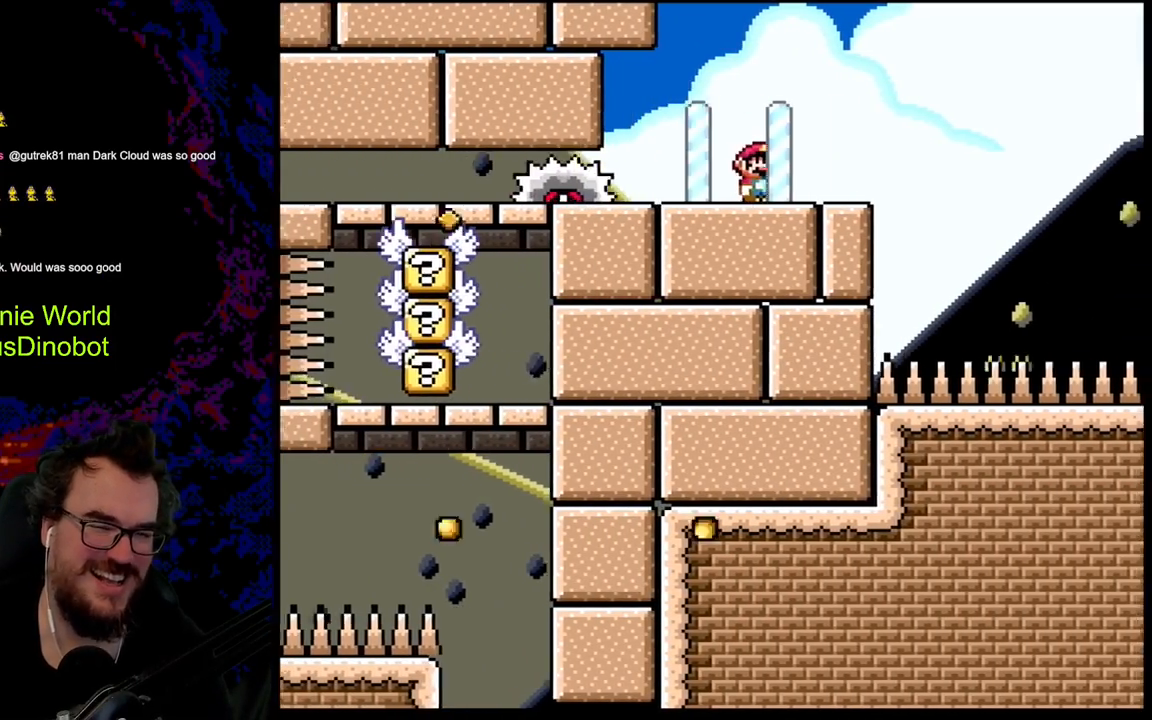
{"buttons": ["X", "DPAD_RIGHT"], "events": [[100, "DPAD_DOWN", "down"], [100, "DPAD_LEFT", "down"], [100, "DPAD_RIGHT", "up"], [117, "DPAD_DOWN", "up"], [283, "DPAD_LEFT", "up"], [400, "DPAD_RIGHT", "down"]]}
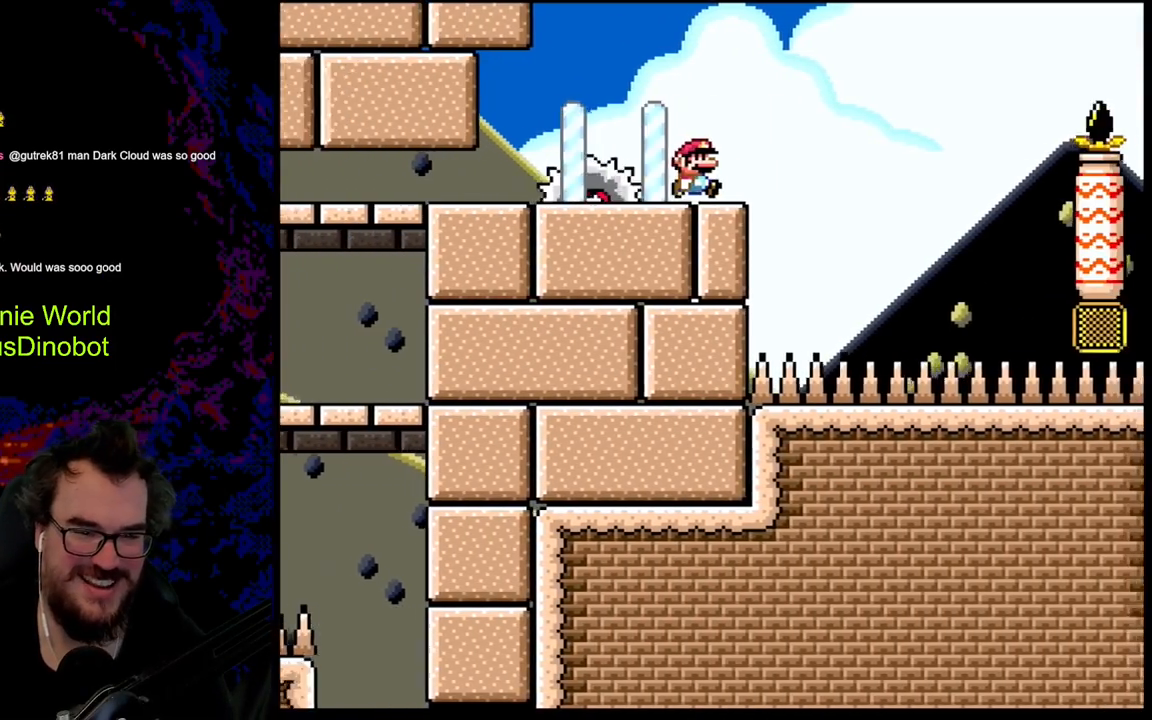
{"buttons": ["A", "X", "DPAD_LEFT"], "events": [[167, "A", "down"], [433, "DPAD_DOWN", "down"], [467, "DPAD_LEFT", "down"], [467, "DPAD_RIGHT", "up"], [500, "DPAD_DOWN", "up"]]}
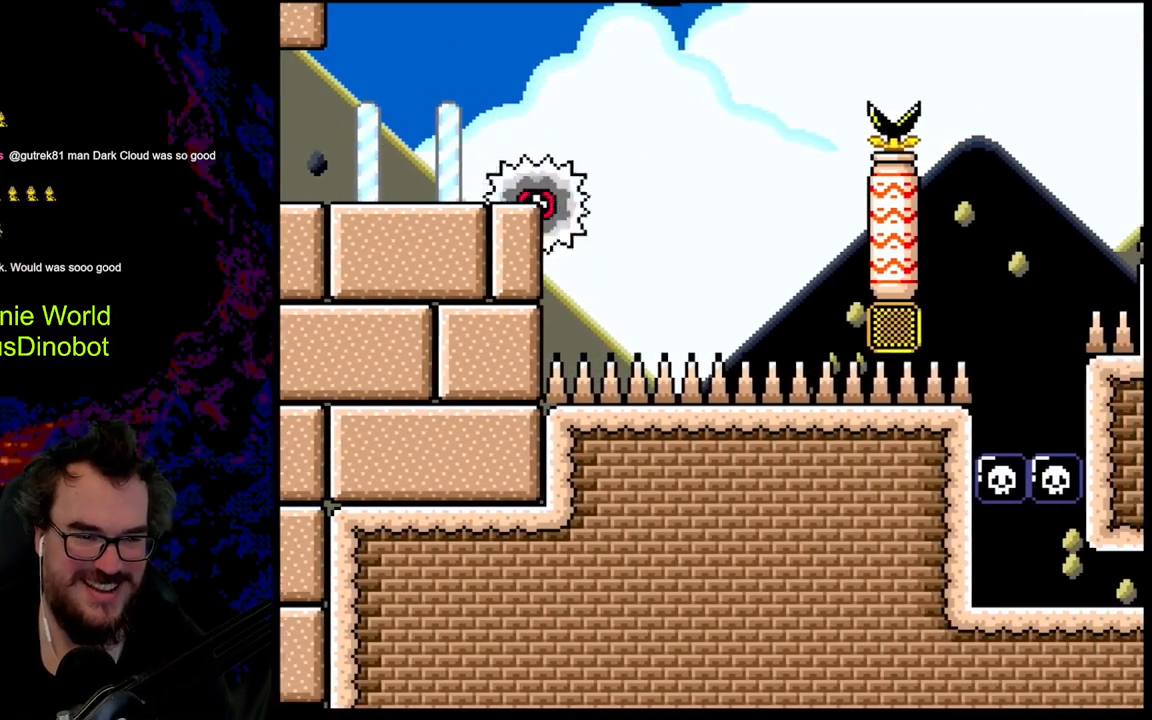
{"buttons": ["A", "X", "DPAD_RIGHT"], "events": [[133, "A", "up"], [150, "DPAD_LEFT", "up"], [317, "DPAD_RIGHT", "down"], [417, "A", "down"]]}
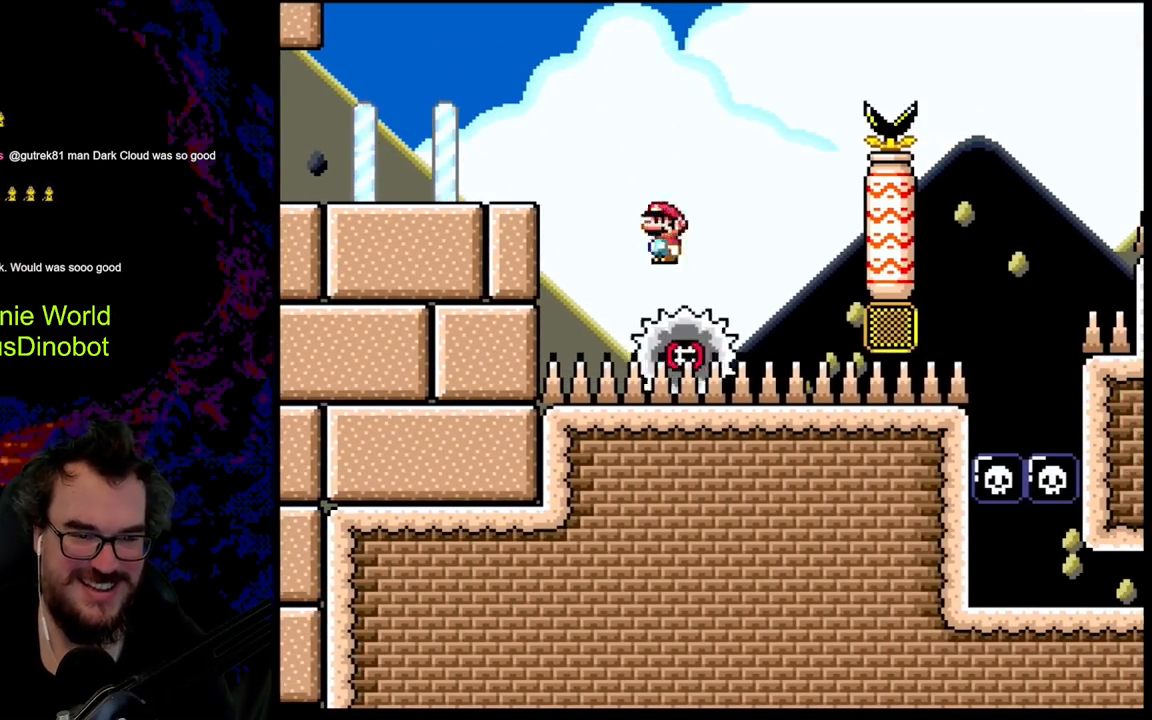
{"buttons": ["A", "X"], "events": [[33, "DPAD_RIGHT", "up"], [100, "DPAD_RIGHT", "down"], [217, "A", "up"], [217, "DPAD_RIGHT", "up"], [267, "A", "down"]]}